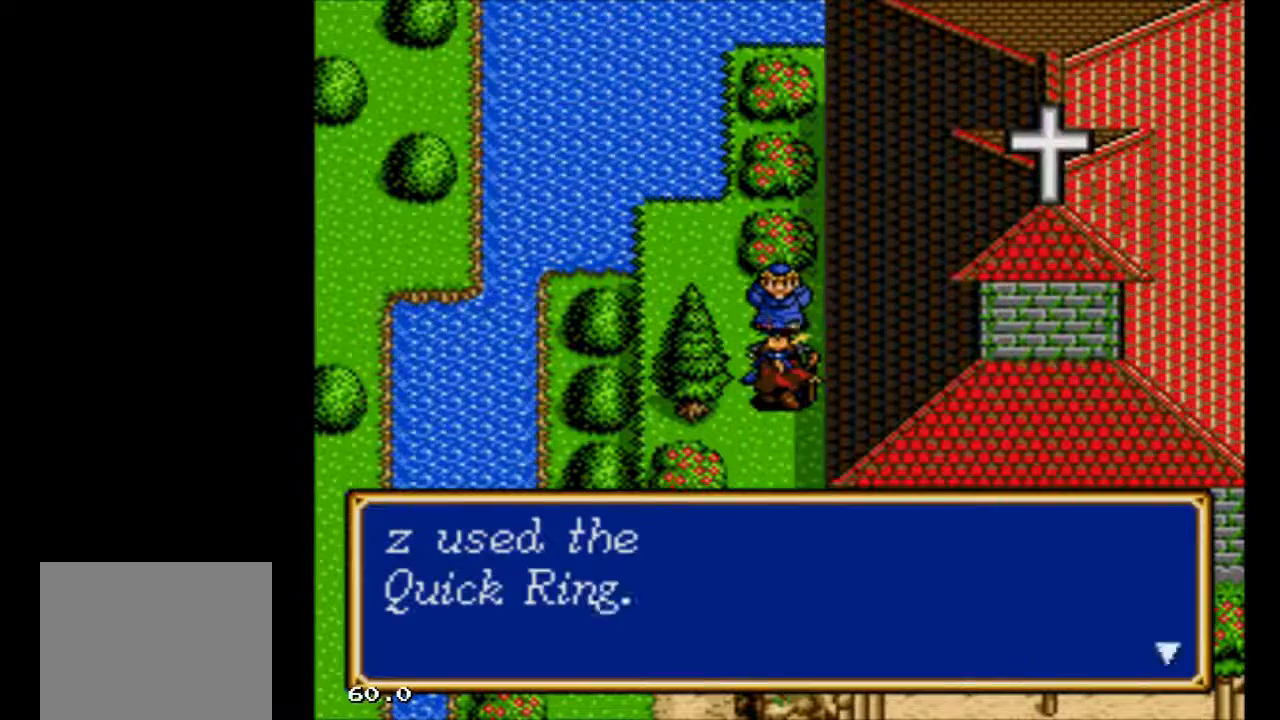
Gameplay with a controller (Xbox layout); each line is a JSON object with the inputs held at the frame after it (dt_ms = milliseconds from this image to that frame). "events" lists button and stick changes between this image and that frame as [ms after this image, input, new state], when the widget could be followed in between. Not read: L3 R3 START left_stick right_stick.
{"dt_ms": 500, "buttons": ["A"], "events": [[433, "A", "down"]]}
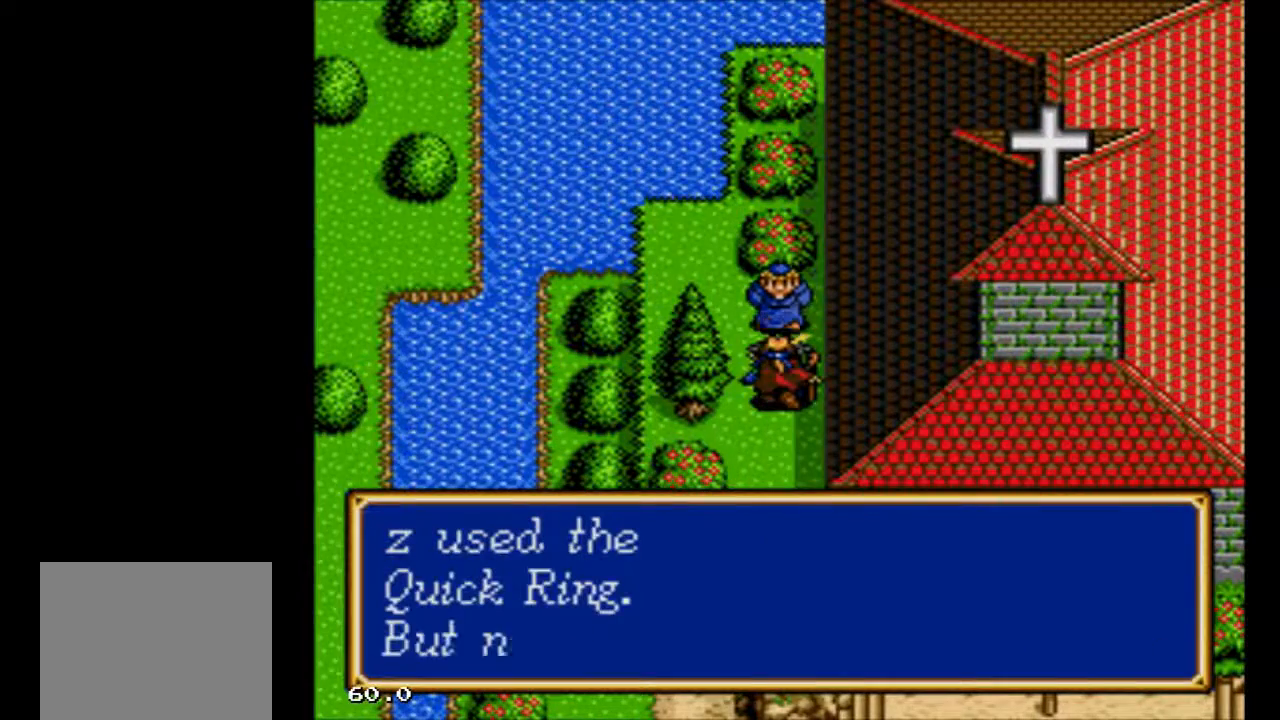
{"dt_ms": 500, "buttons": [], "events": [[67, "A", "up"], [367, "A", "down"], [500, "A", "up"]]}
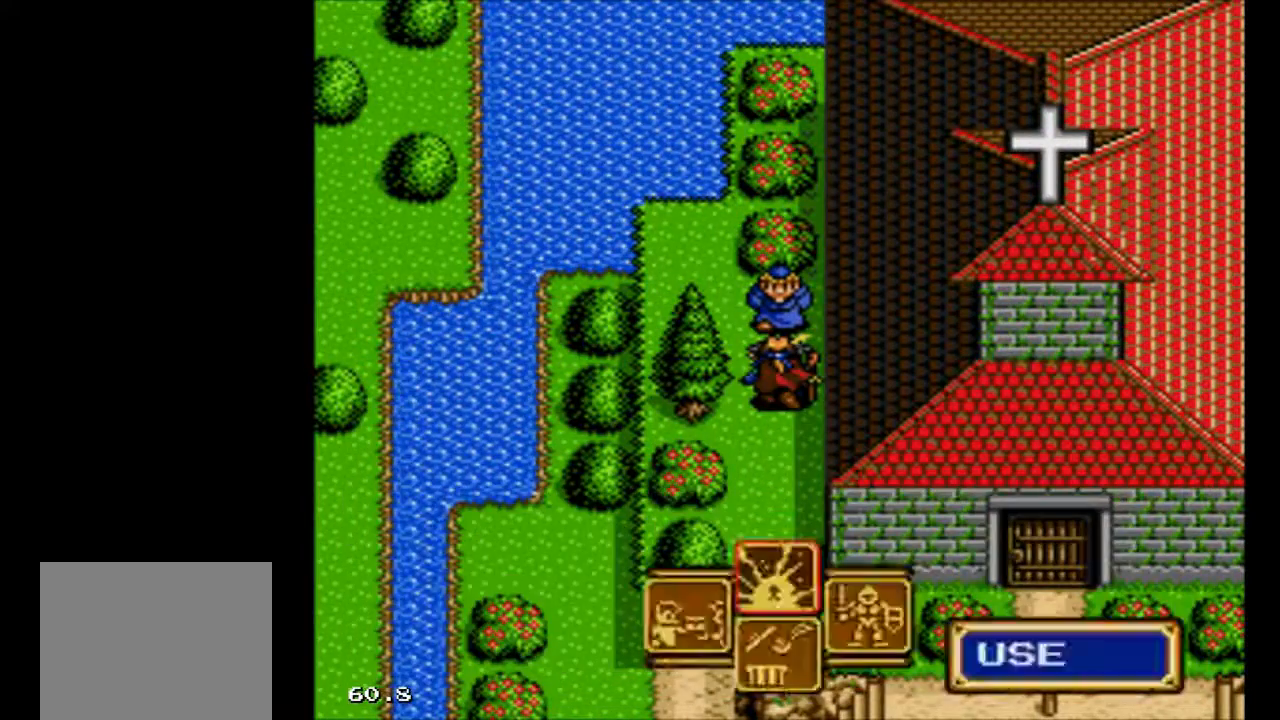
{"dt_ms": 500, "buttons": [], "events": [[167, "A", "down"], [333, "A", "up"]]}
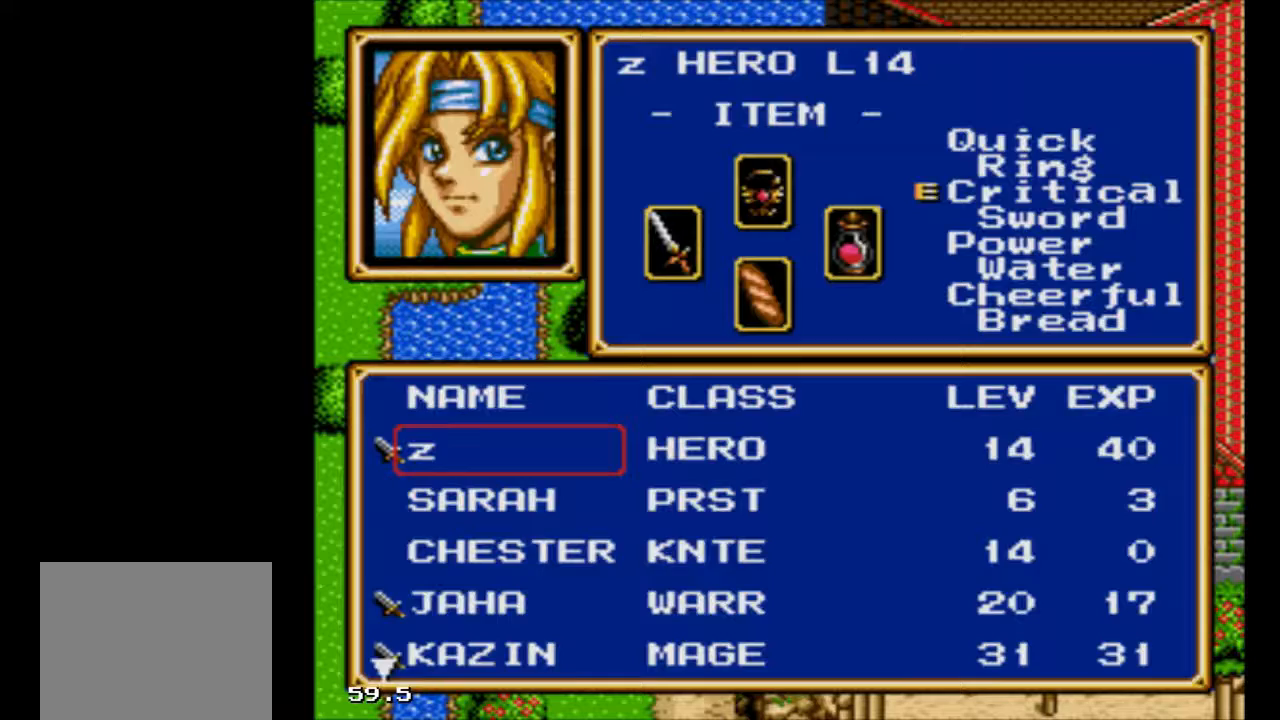
{"dt_ms": 500, "buttons": ["A"], "events": [[400, "A", "down"]]}
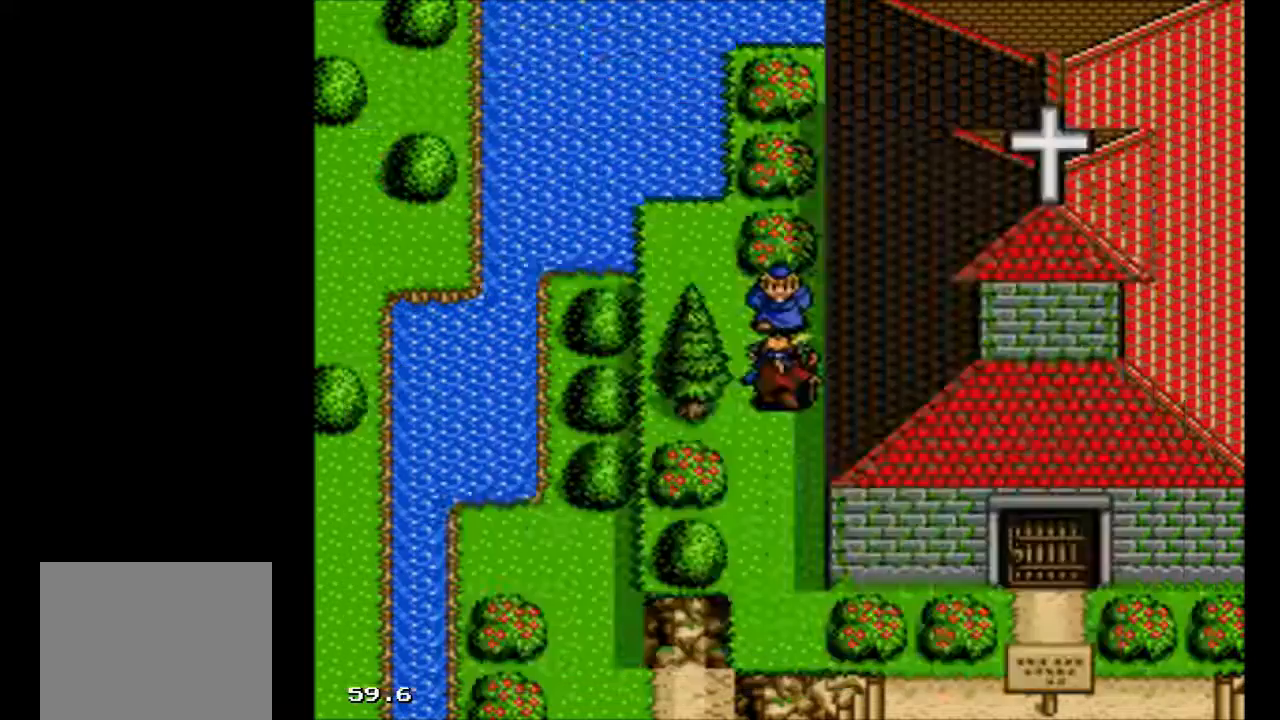
{"dt_ms": 1000, "buttons": []}
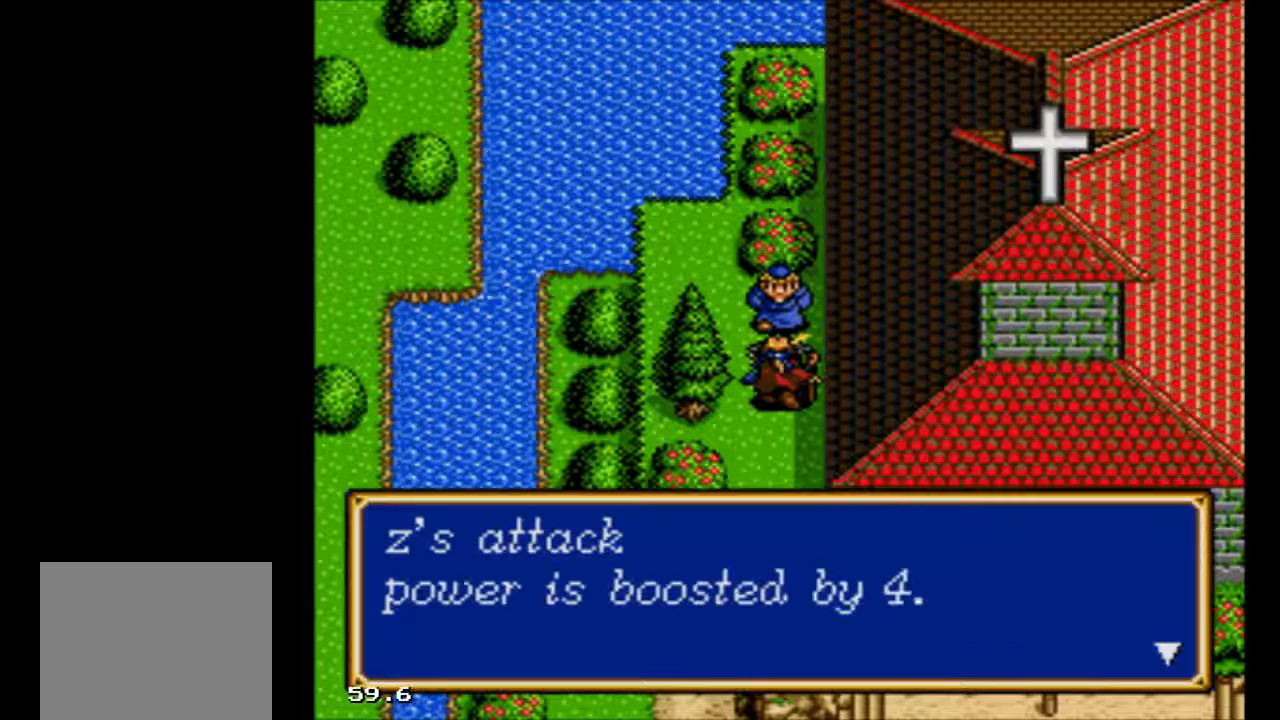
{"dt_ms": 500, "buttons": [], "events": []}
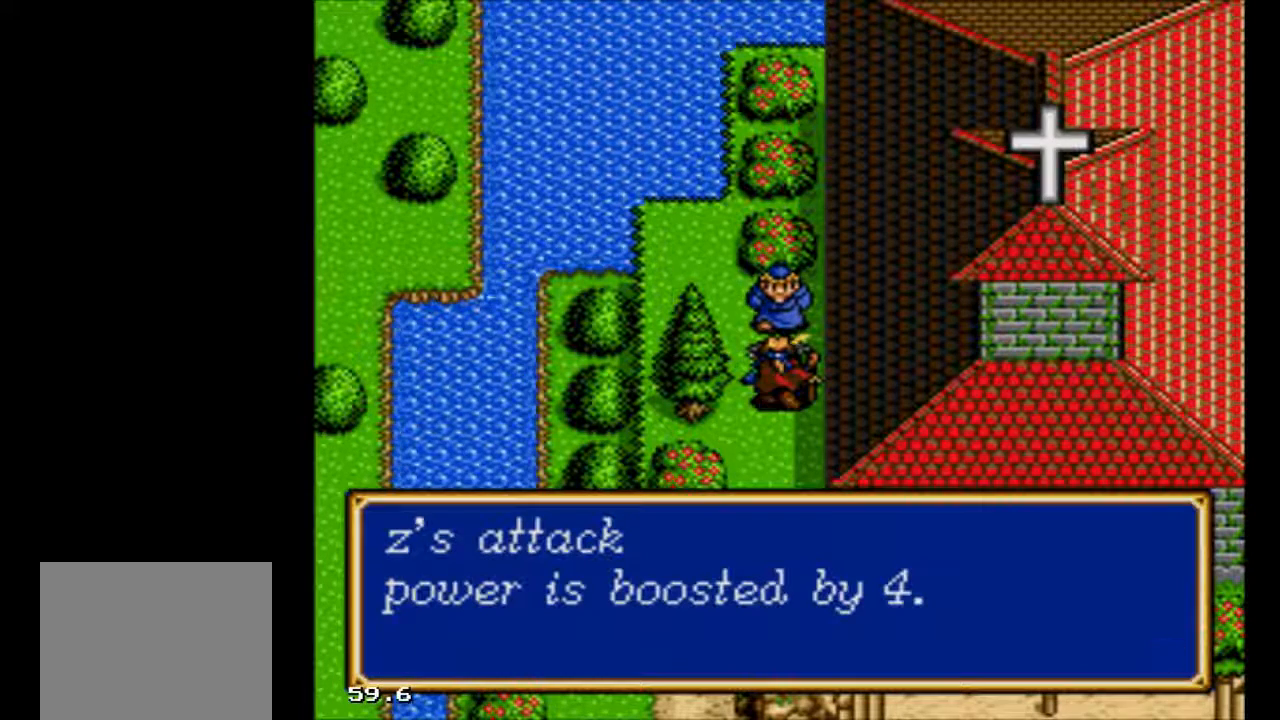
{"dt_ms": 500, "buttons": [], "events": []}
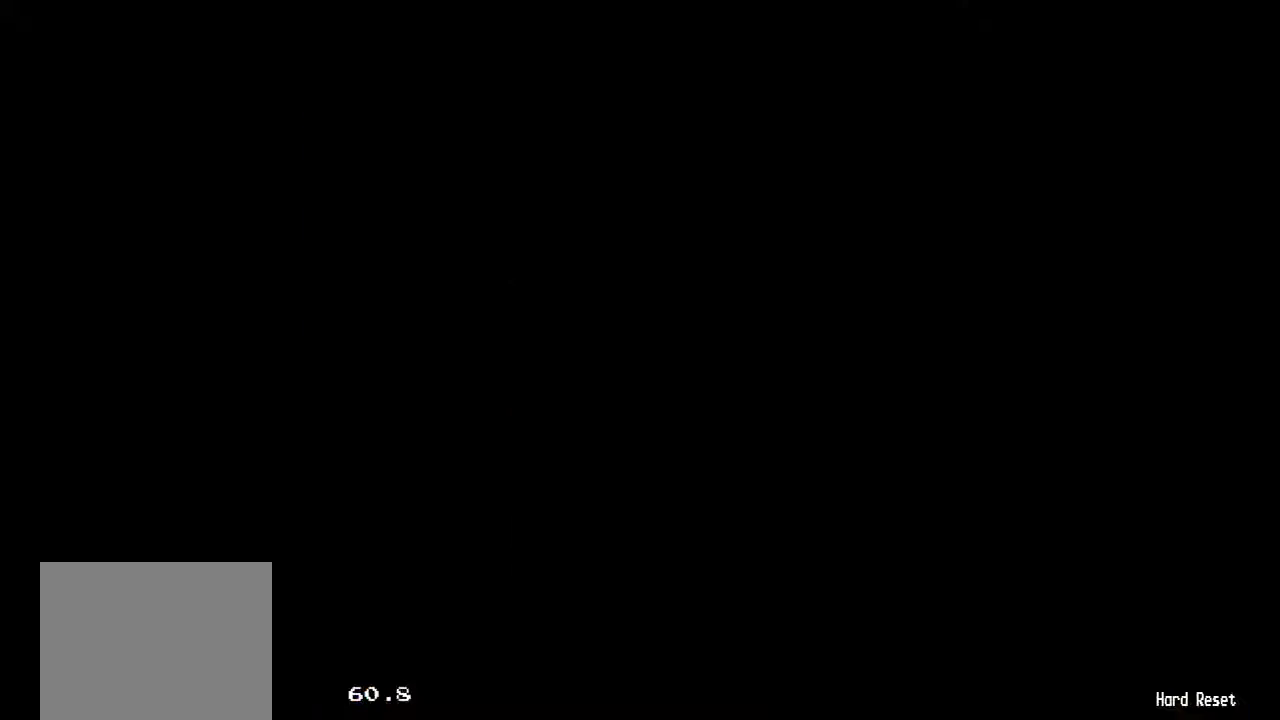
{"dt_ms": 500, "buttons": [], "events": []}
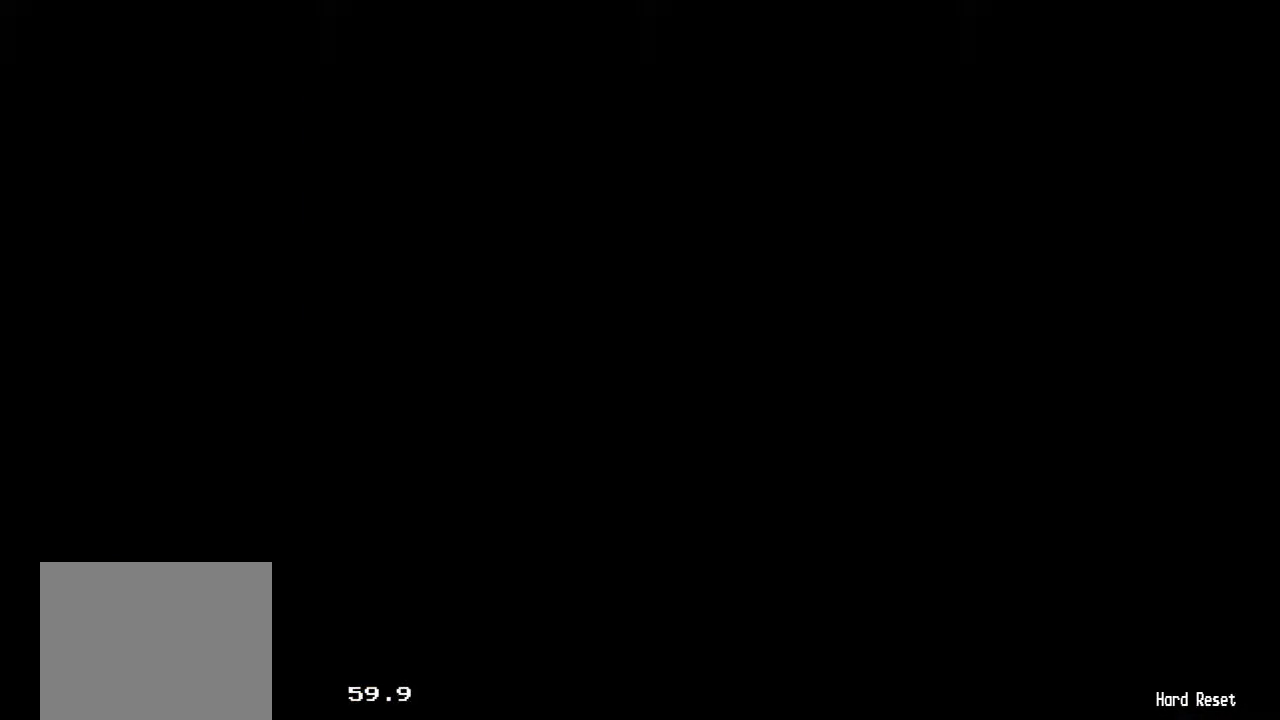
{"dt_ms": 500, "buttons": [], "events": []}
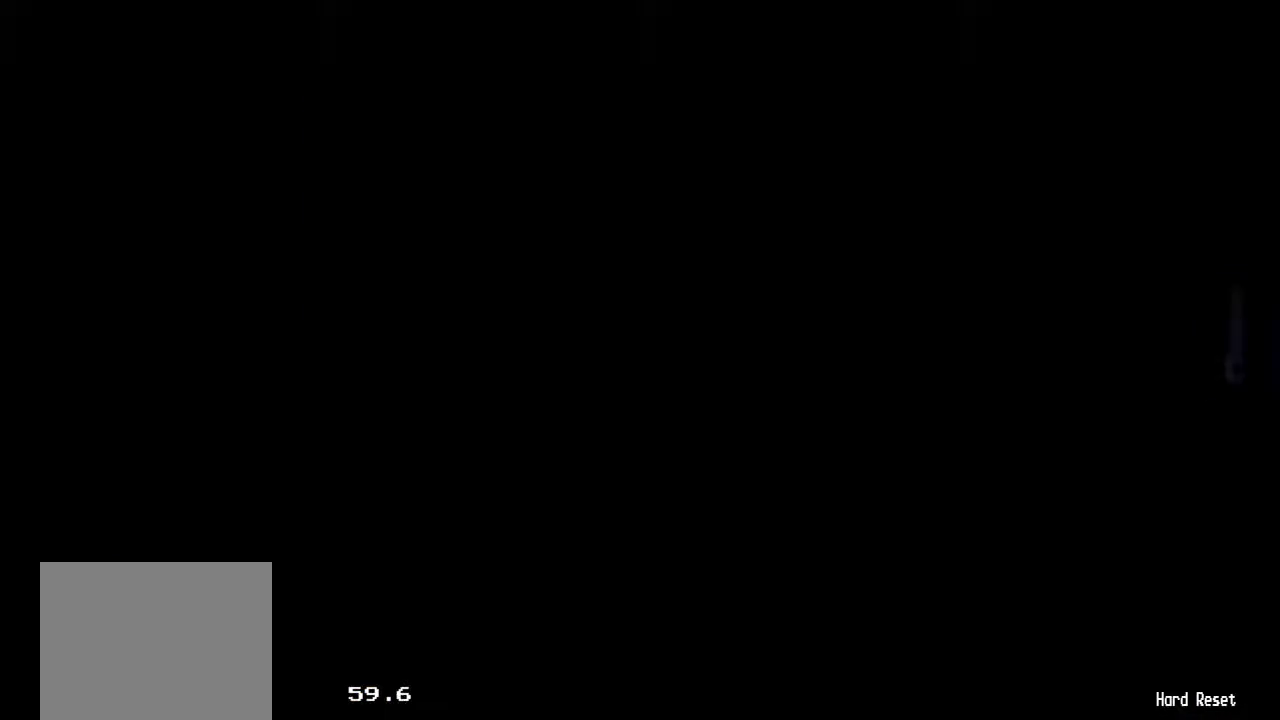
{"dt_ms": 500, "buttons": [], "events": []}
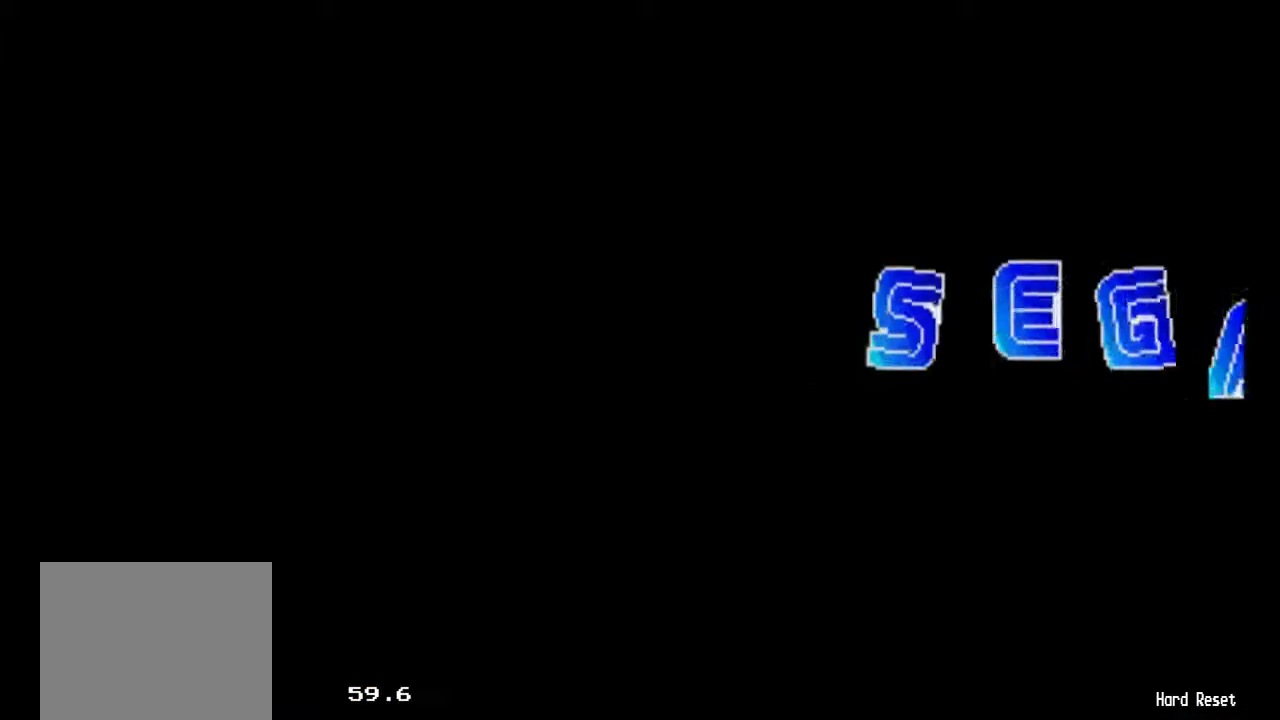
{"dt_ms": 500, "buttons": ["DPAD_DOWN"], "events": [[267, "DPAD_UP", "down"], [400, "DPAD_UP", "up"], [500, "DPAD_DOWN", "down"]]}
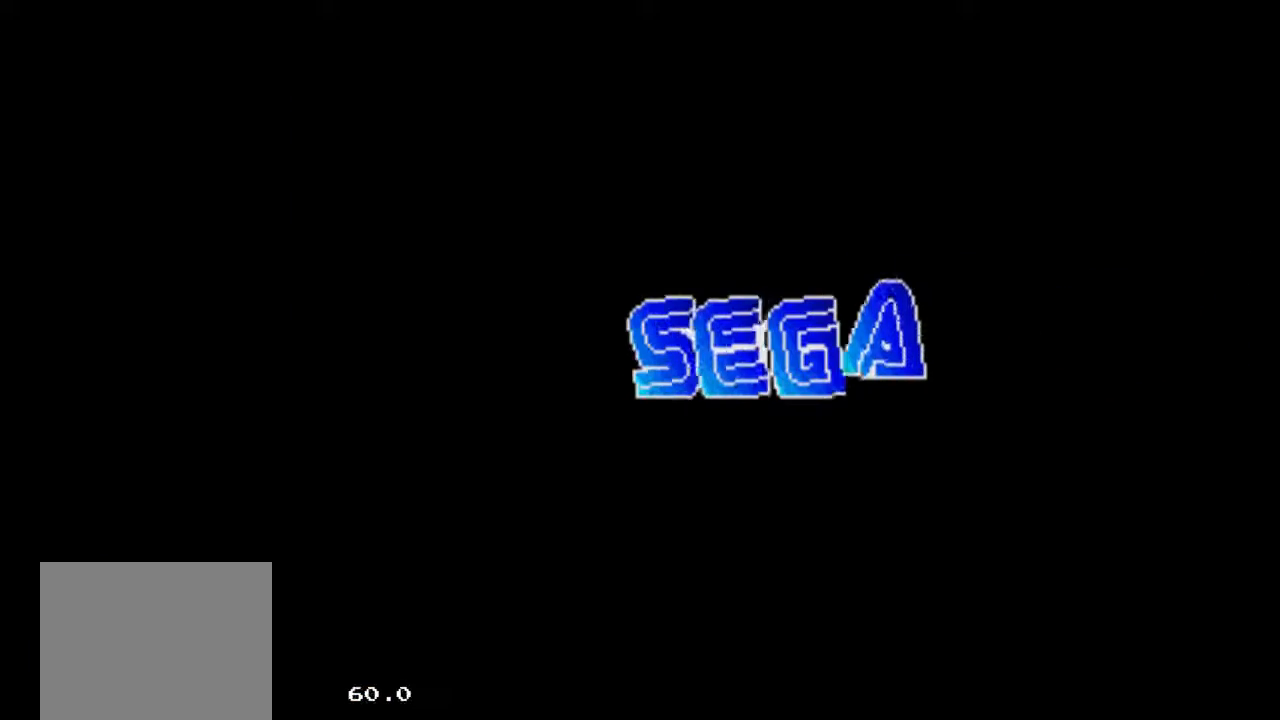
{"dt_ms": 500, "buttons": [], "events": [[100, "DPAD_DOWN", "up"]]}
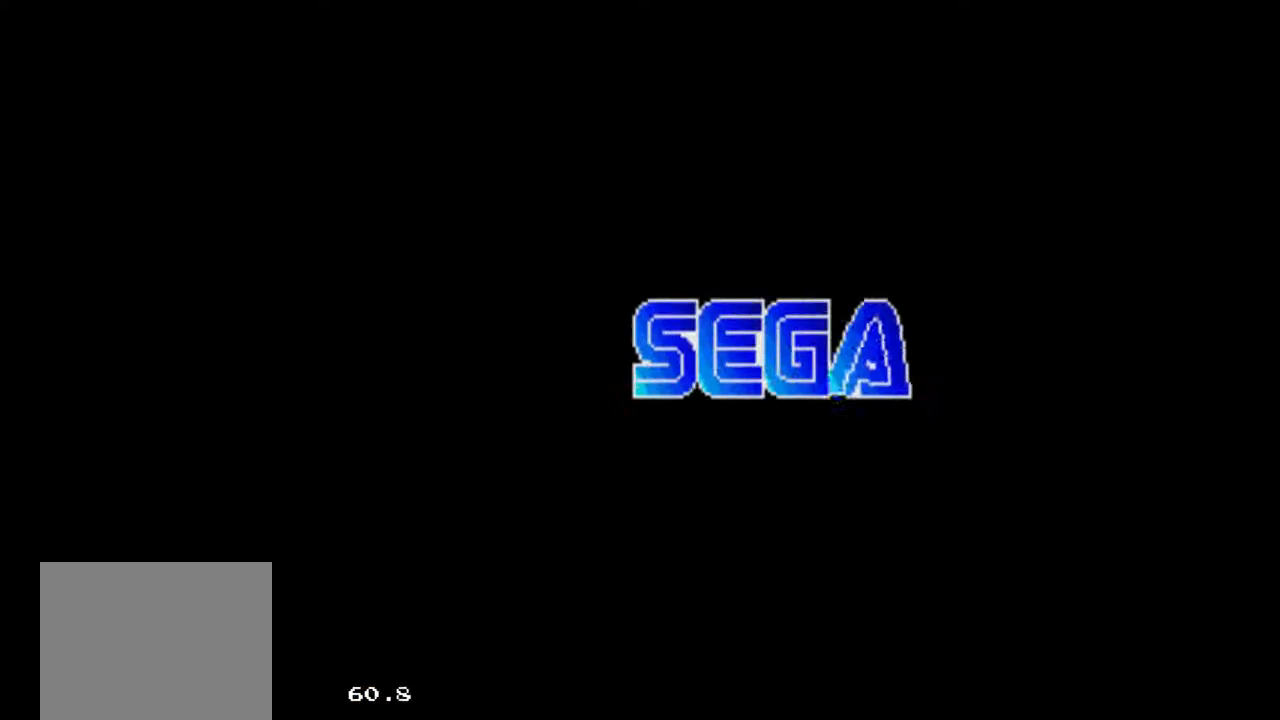
{"dt_ms": 500, "buttons": [], "events": []}
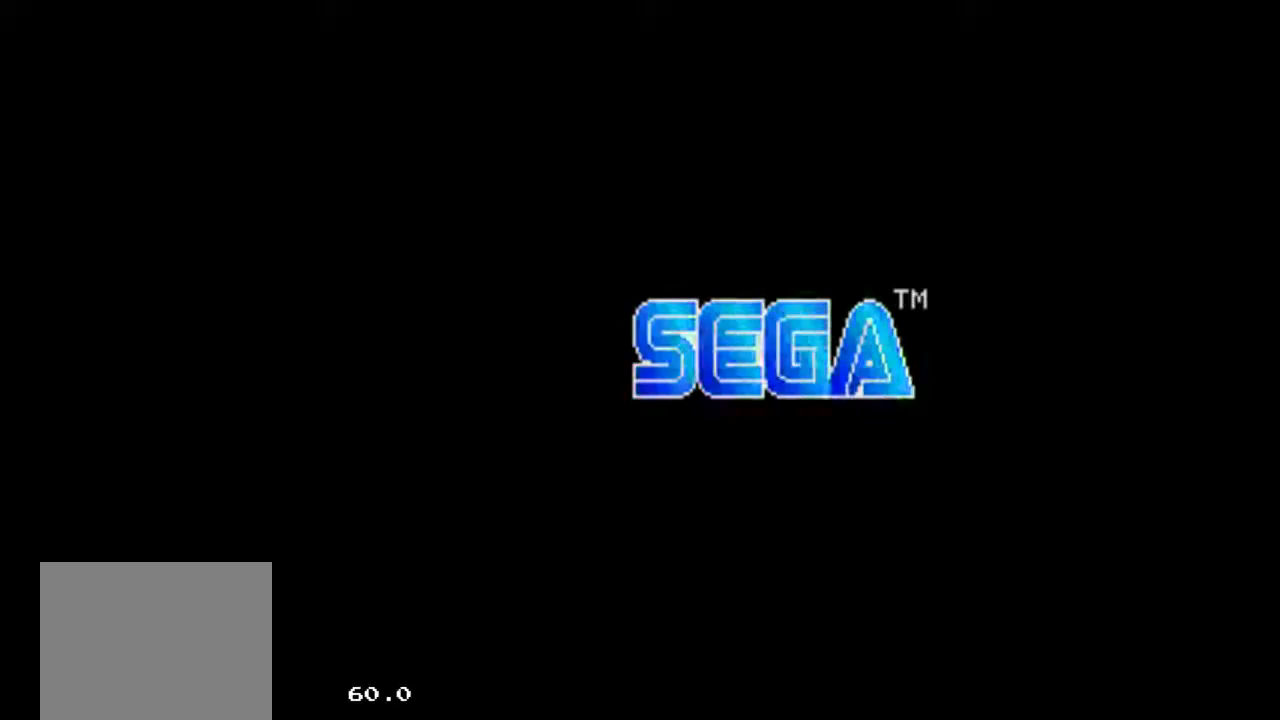
{"dt_ms": 500, "buttons": [], "events": [[100, "DPAD_DOWN", "down"], [267, "DPAD_DOWN", "up"]]}
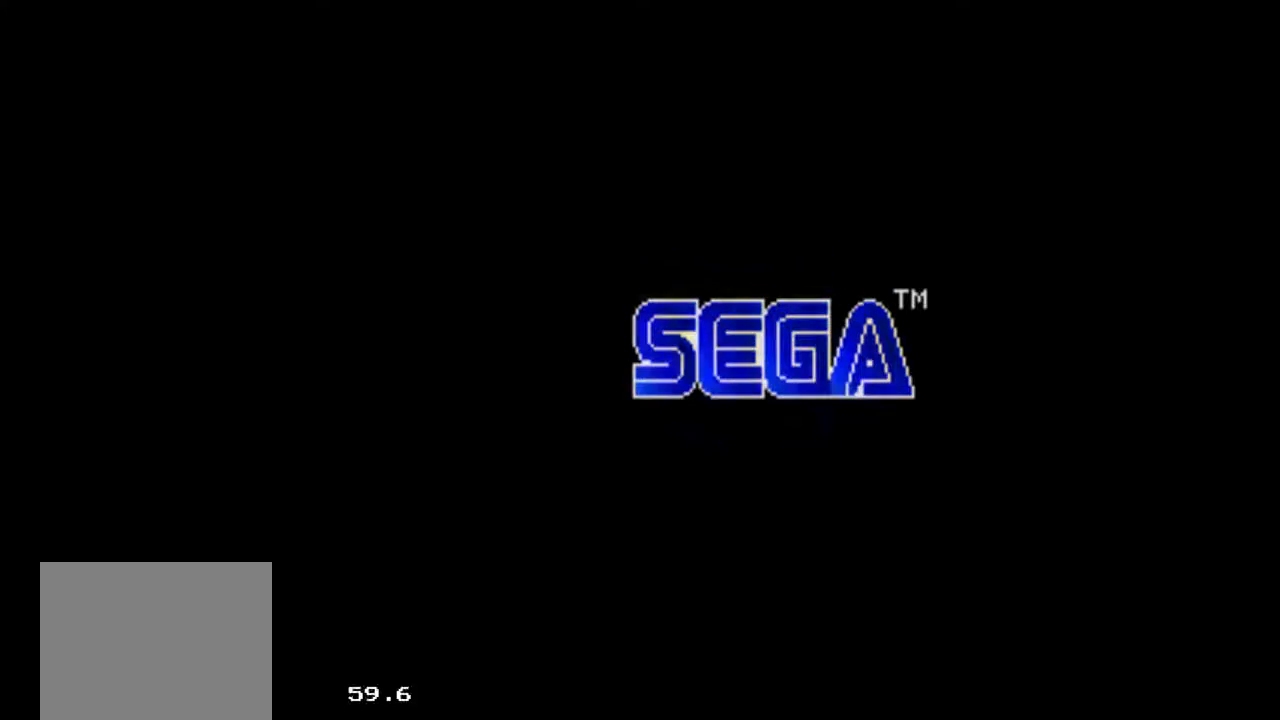
{"dt_ms": 500, "buttons": ["X"], "events": [[133, "X", "down"]]}
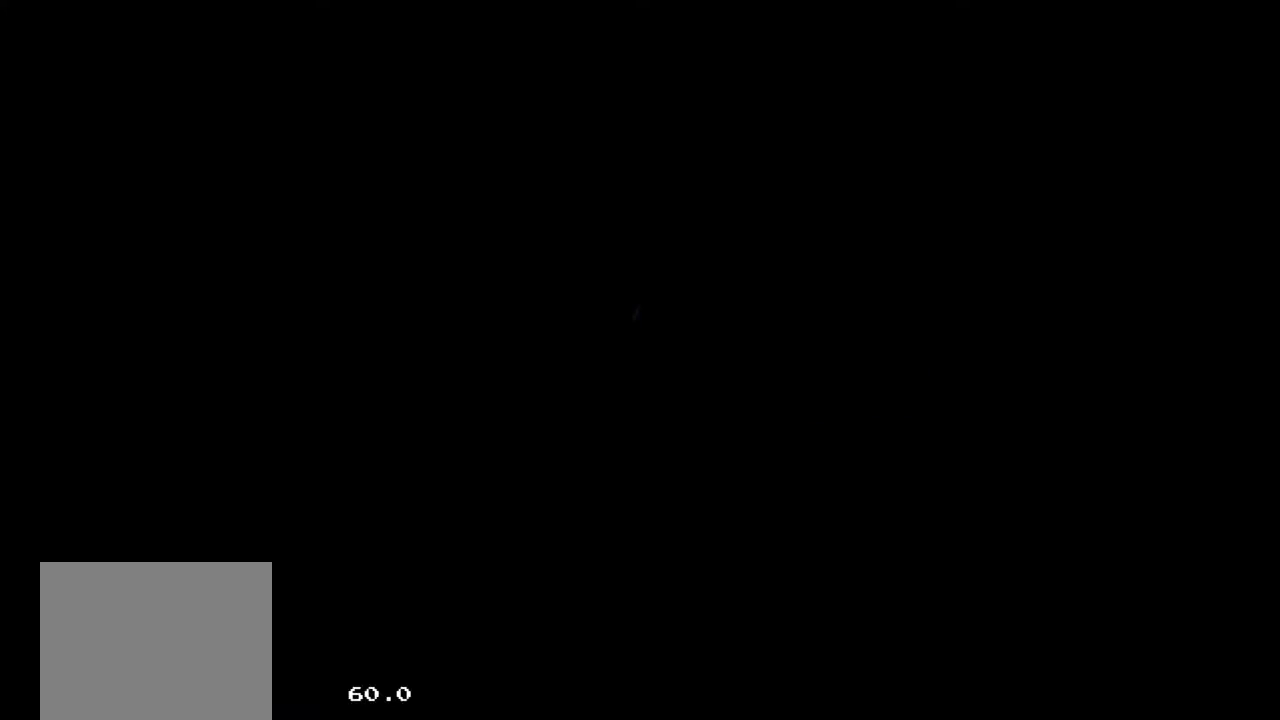
{"dt_ms": 500, "buttons": ["X"], "events": []}
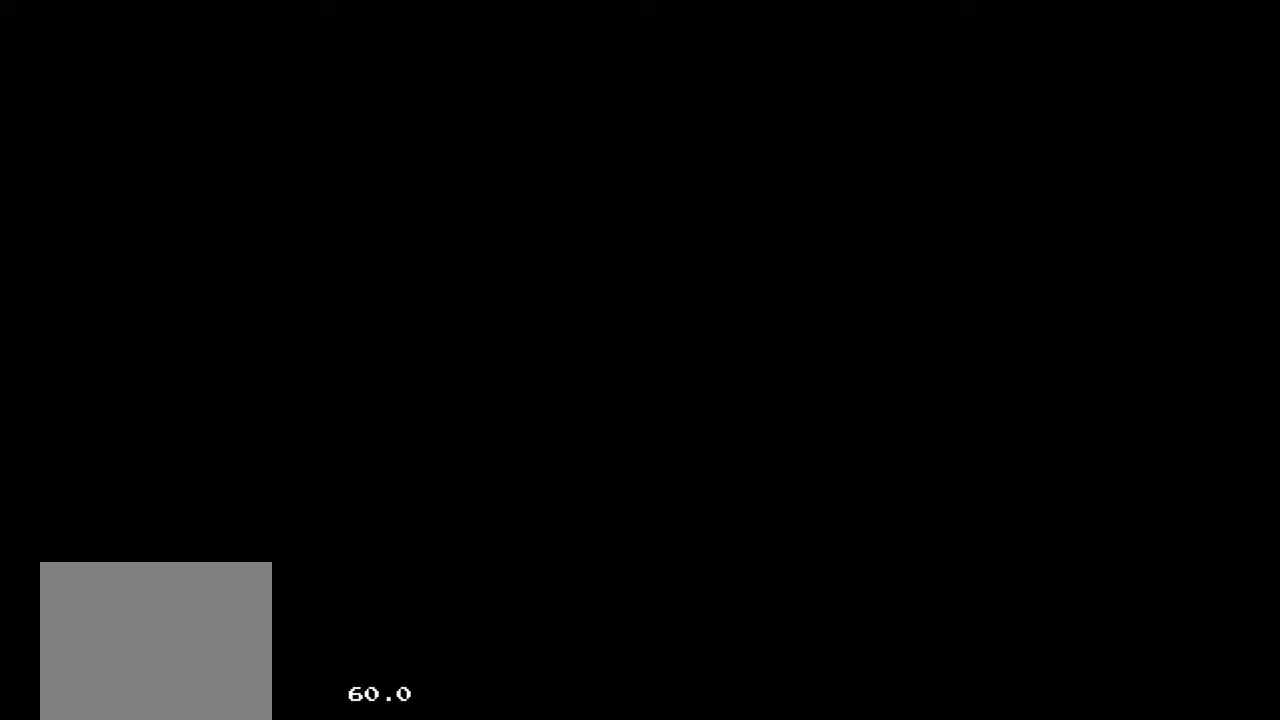
{"dt_ms": 500, "buttons": ["X"], "events": []}
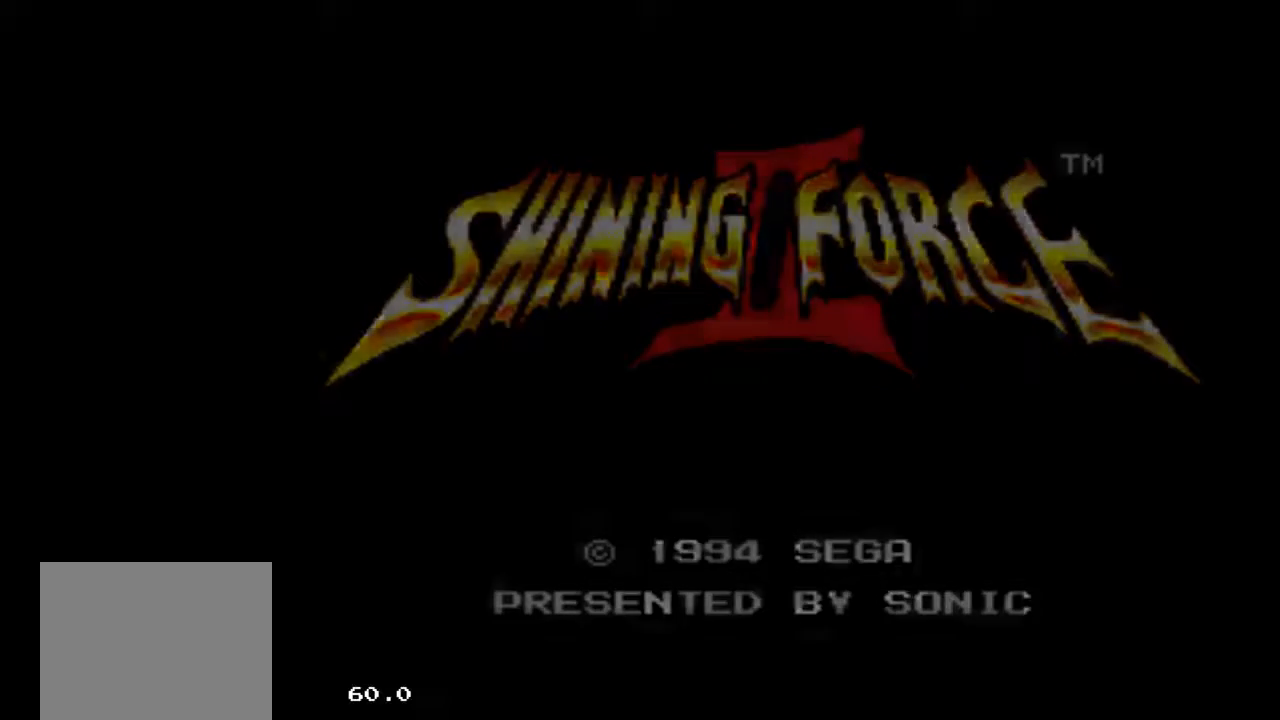
{"dt_ms": 500, "buttons": ["X"], "events": []}
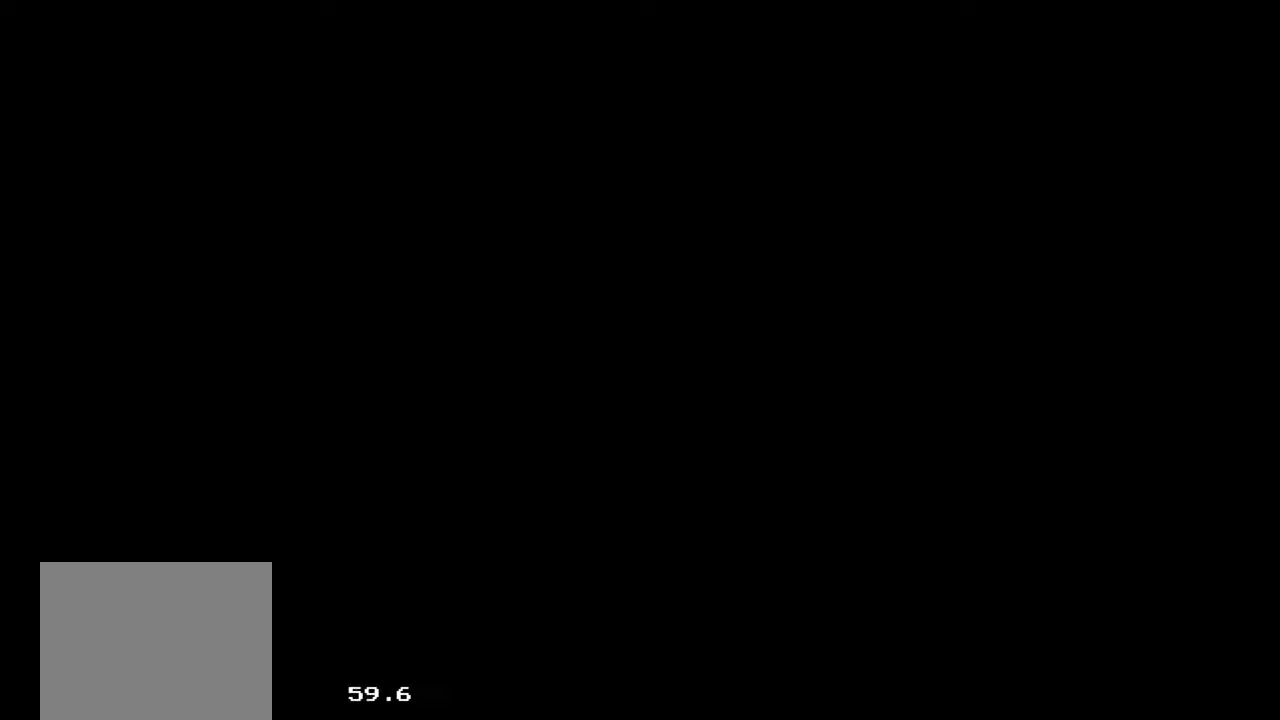
{"dt_ms": 500, "buttons": ["X"], "events": []}
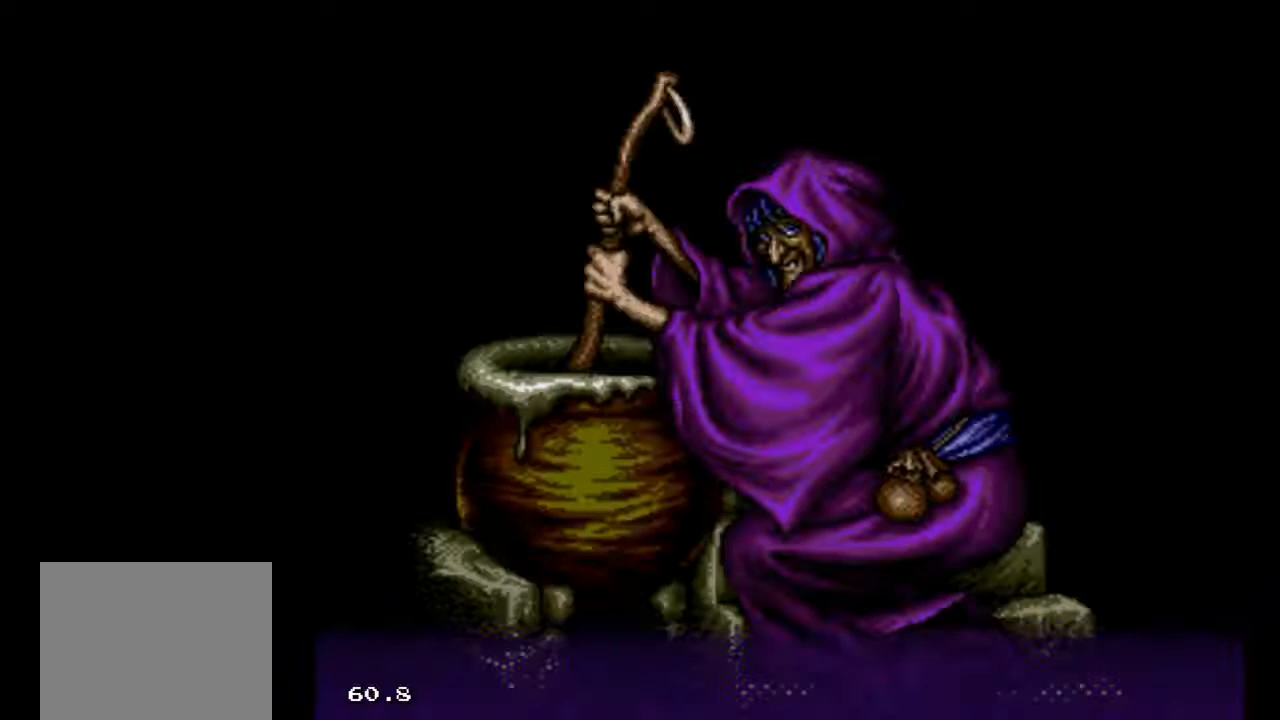
{"dt_ms": 500, "buttons": ["X"], "events": []}
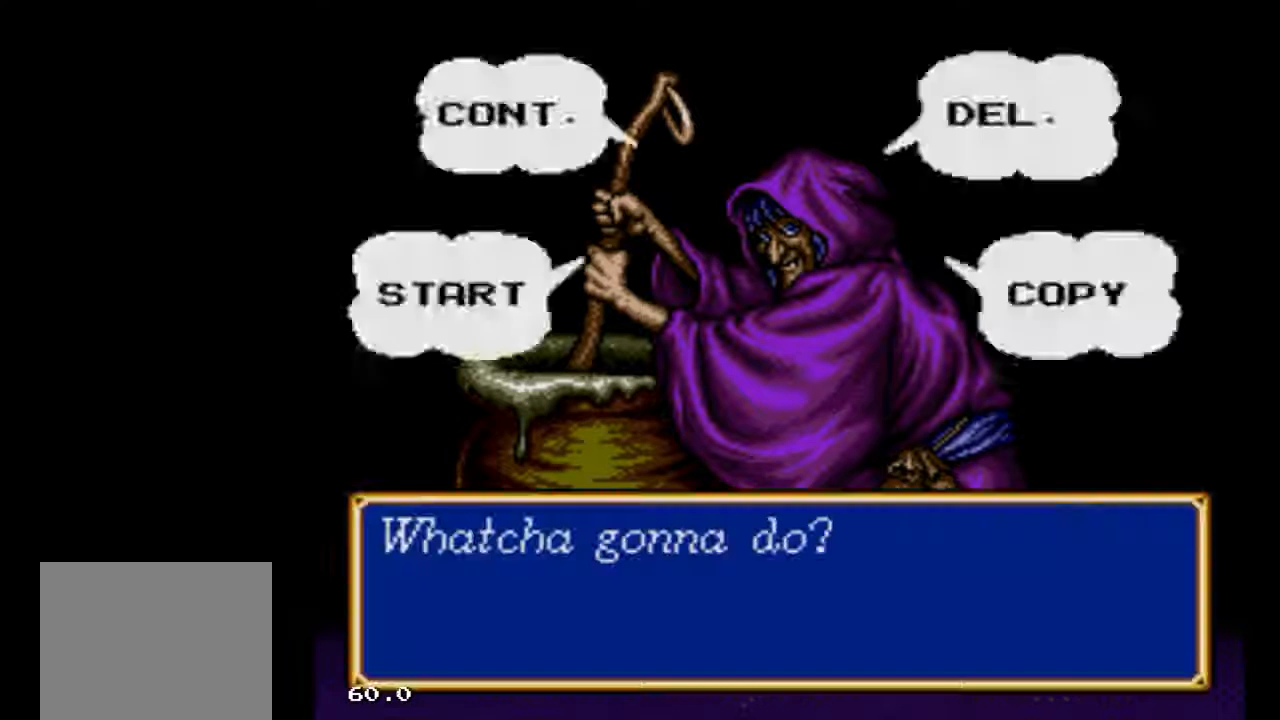
{"dt_ms": 500, "buttons": ["X"], "events": []}
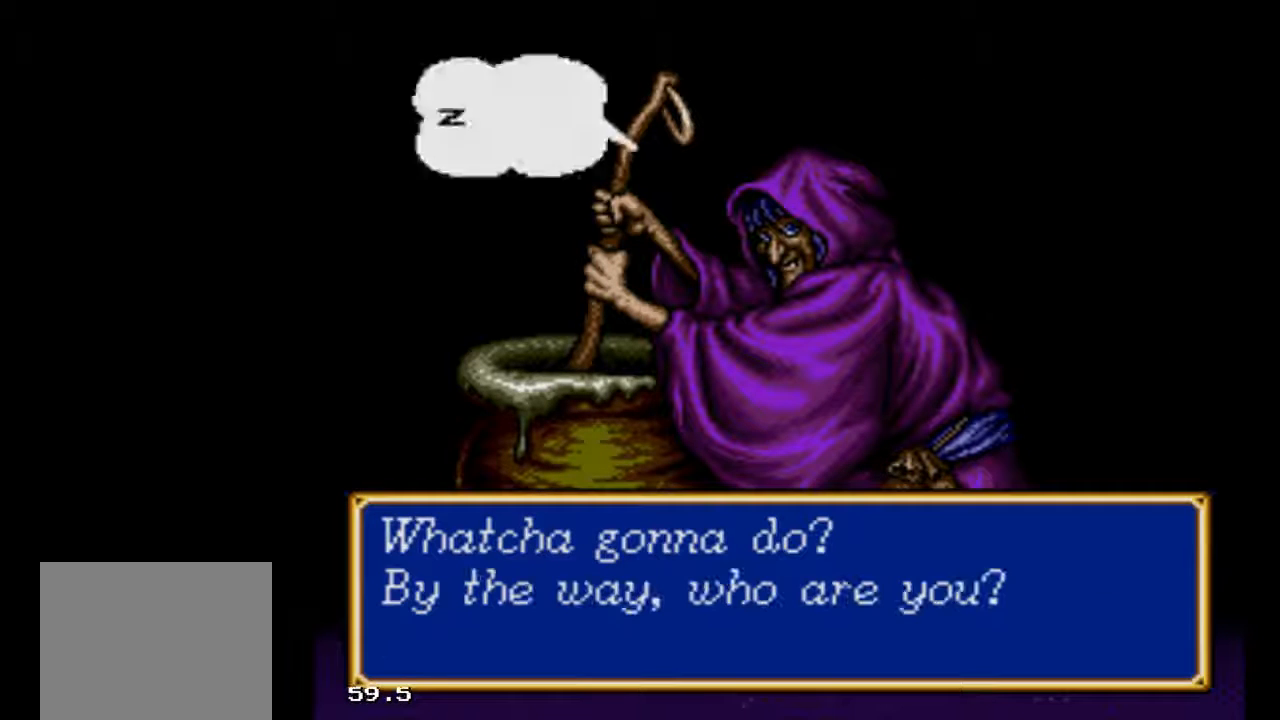
{"dt_ms": 500, "buttons": ["X"], "events": []}
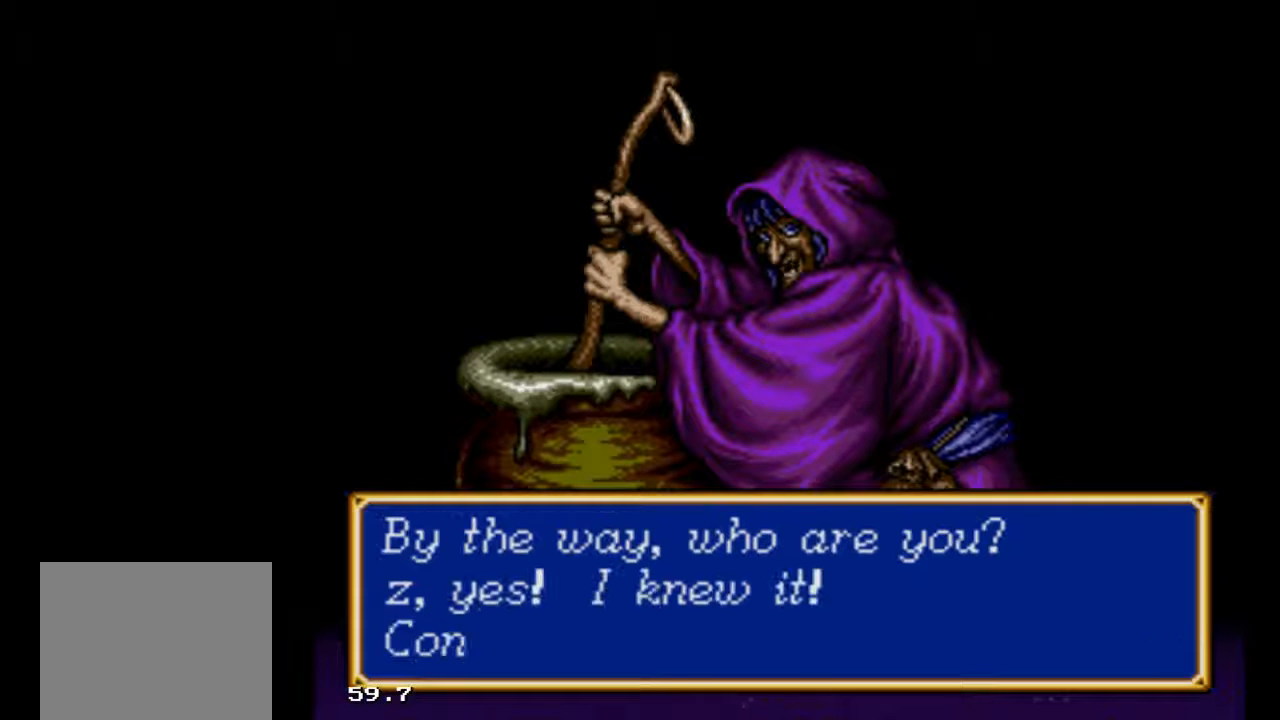
{"dt_ms": 500, "buttons": ["X"], "events": []}
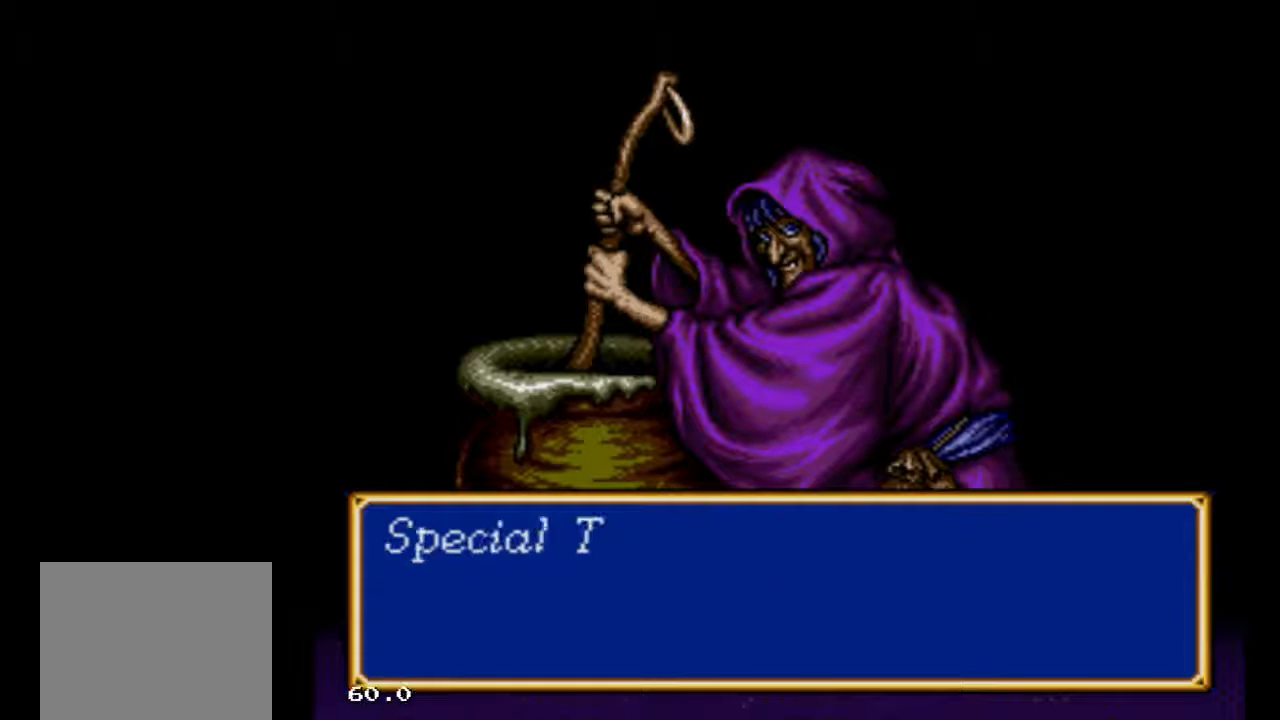
{"dt_ms": 500, "buttons": [], "events": [[233, "X", "up"]]}
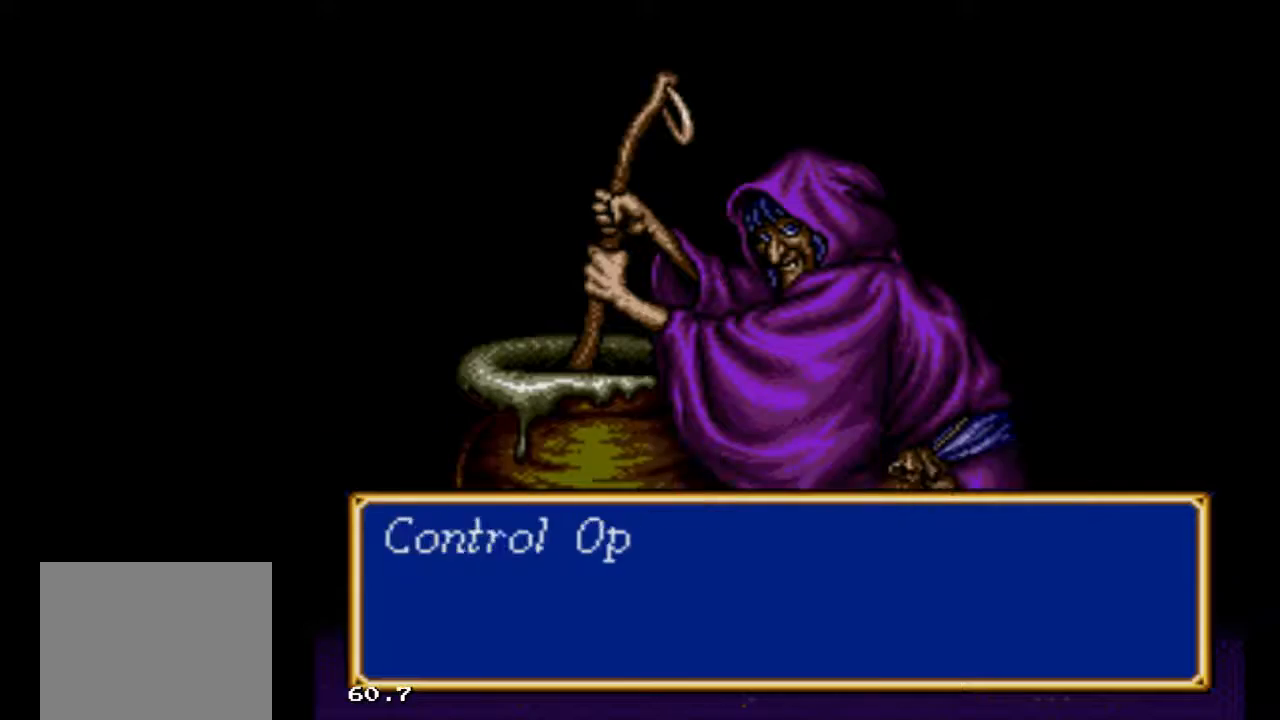
{"dt_ms": 500, "buttons": [], "events": []}
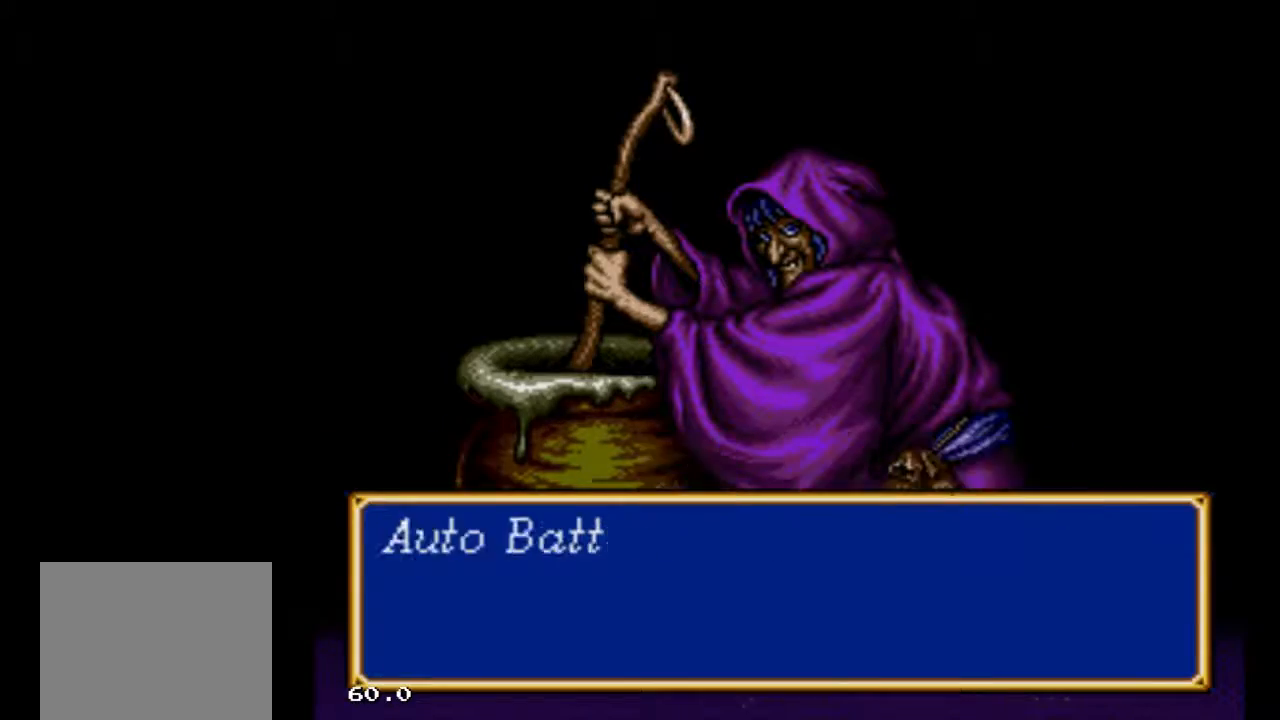
{"dt_ms": 500, "buttons": ["B"], "events": [[200, "B", "down"]]}
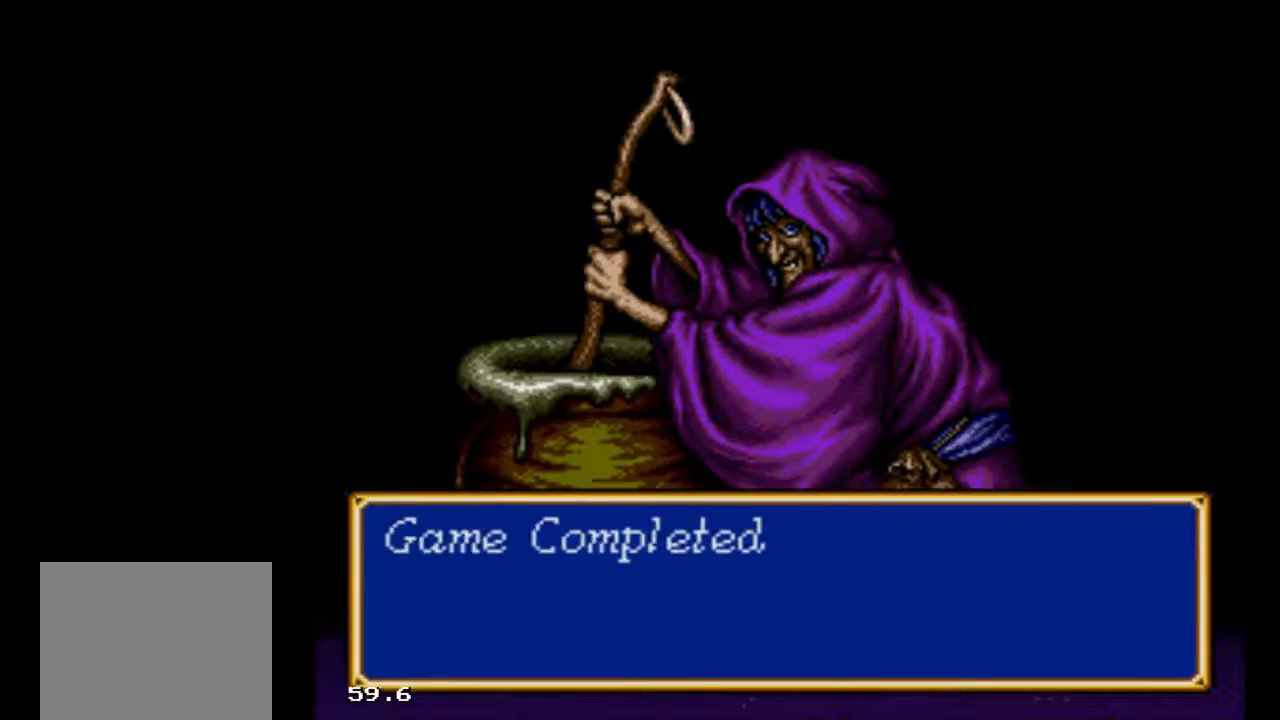
{"dt_ms": 500, "buttons": ["B"], "events": []}
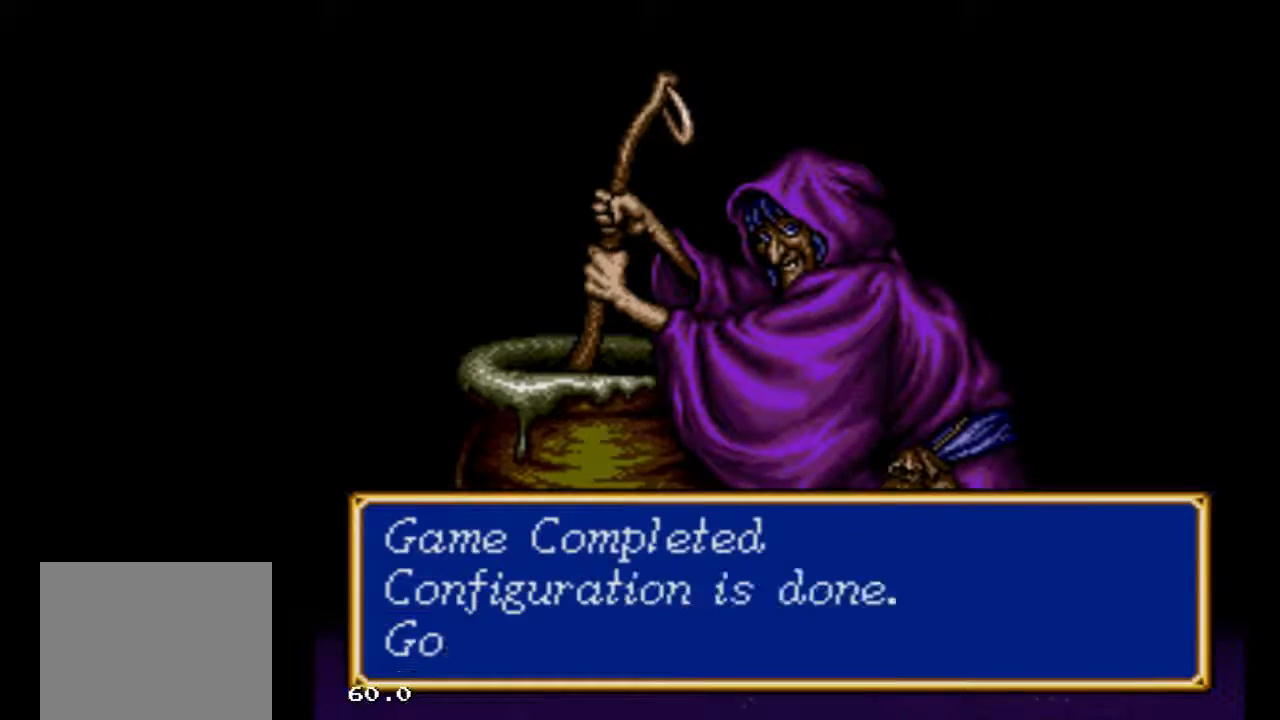
{"dt_ms": 500, "buttons": ["B"], "events": []}
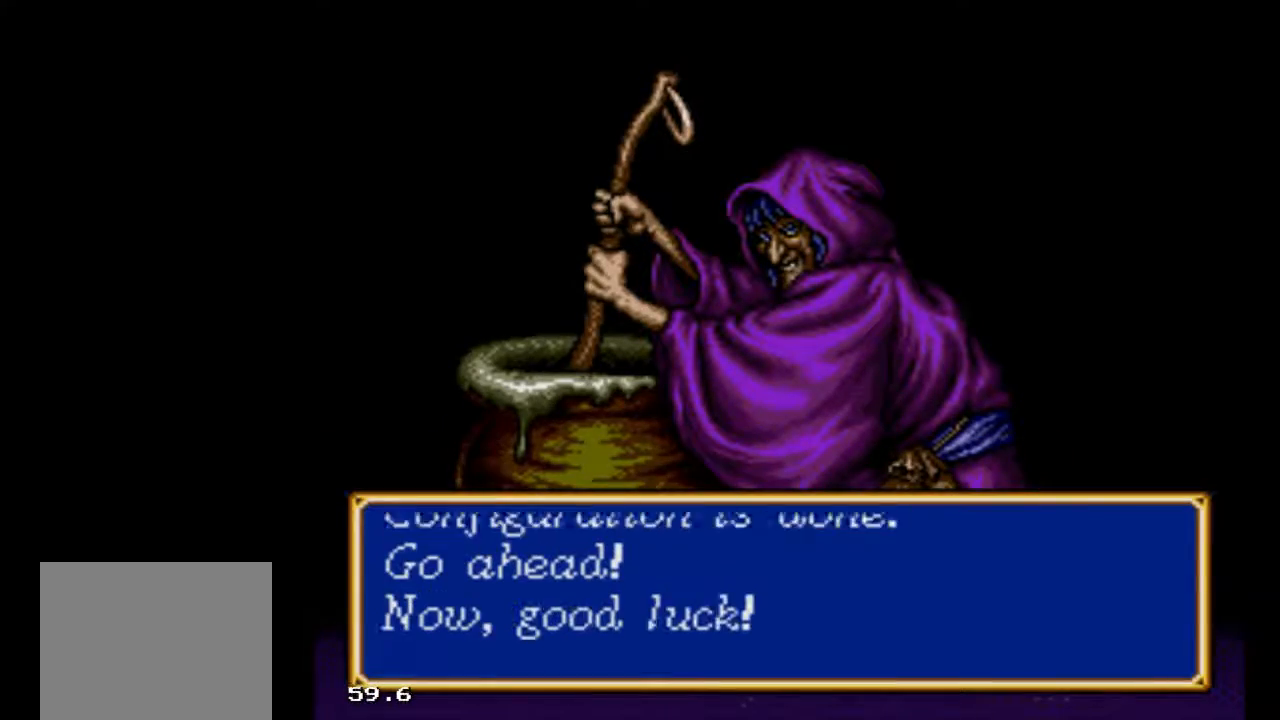
{"dt_ms": 500, "buttons": ["B"], "events": []}
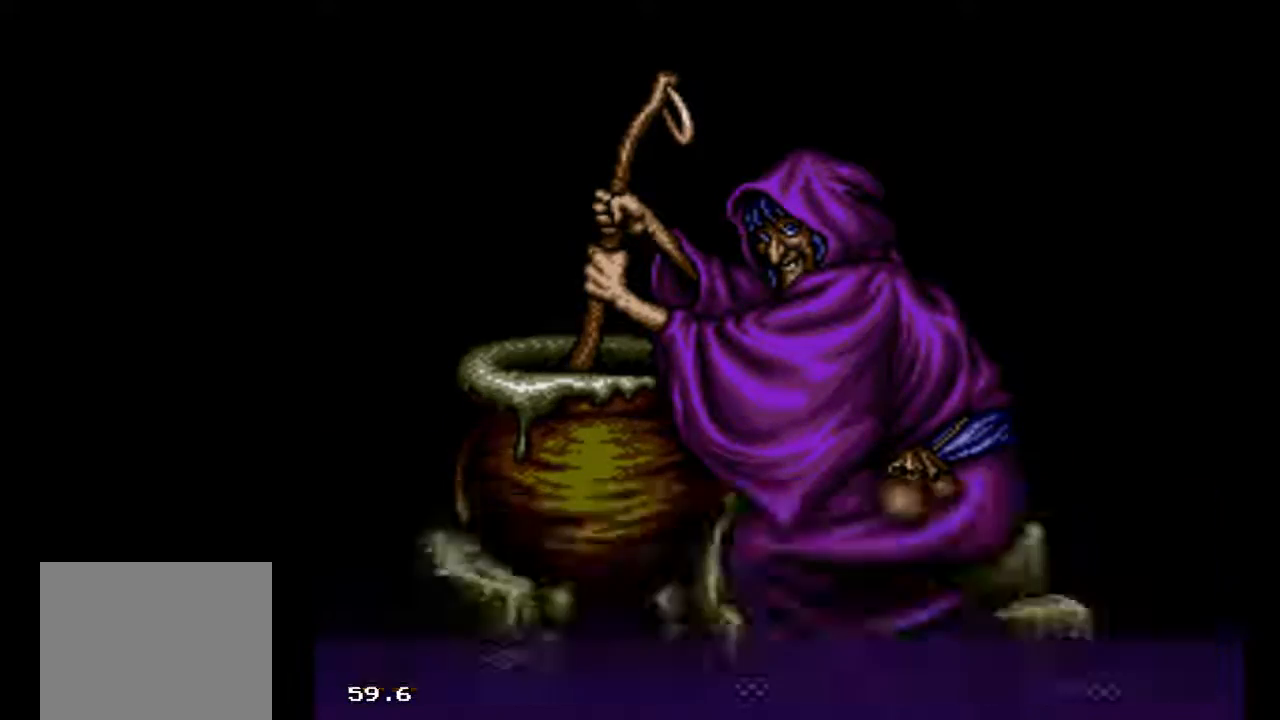
{"dt_ms": 500, "buttons": [], "events": [[267, "B", "up"]]}